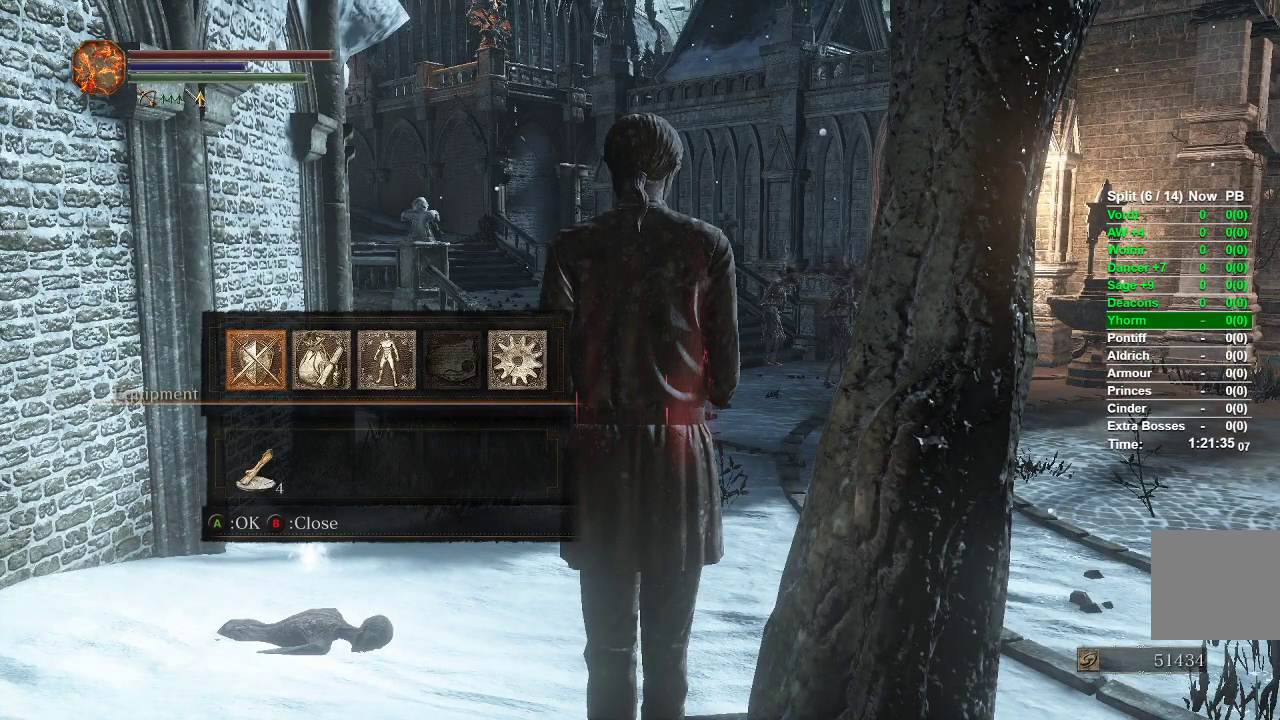
Gameplay with a controller (Xbox layout); each line is a JSON object with the inputs held at the frame after it. "events" lists button and stick changes between this image and that frame as [ms after this image, input, new state], when the widget could be followed in between.
{"buttons": [], "left_stick": "center", "right_stick": "center", "events": []}
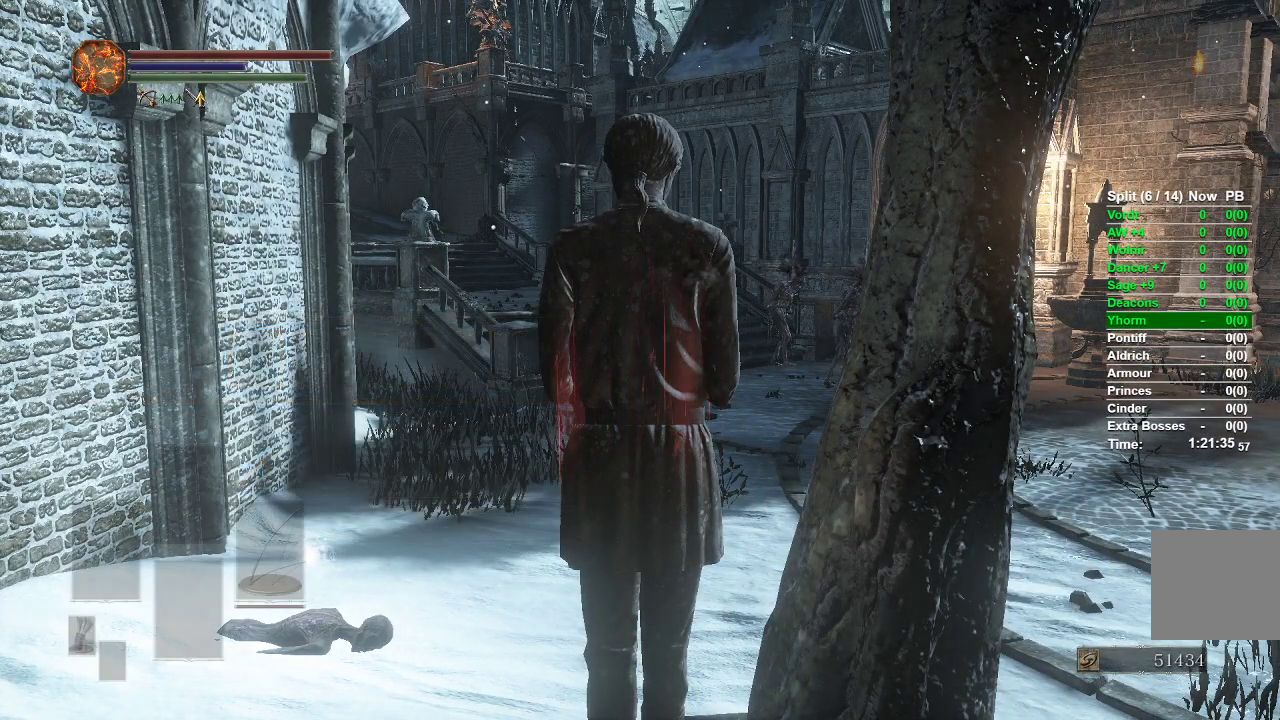
{"buttons": [], "left_stick": "center", "right_stick": "center", "events": [[367, "right_stick", "down"], [467, "right_stick", "center"]]}
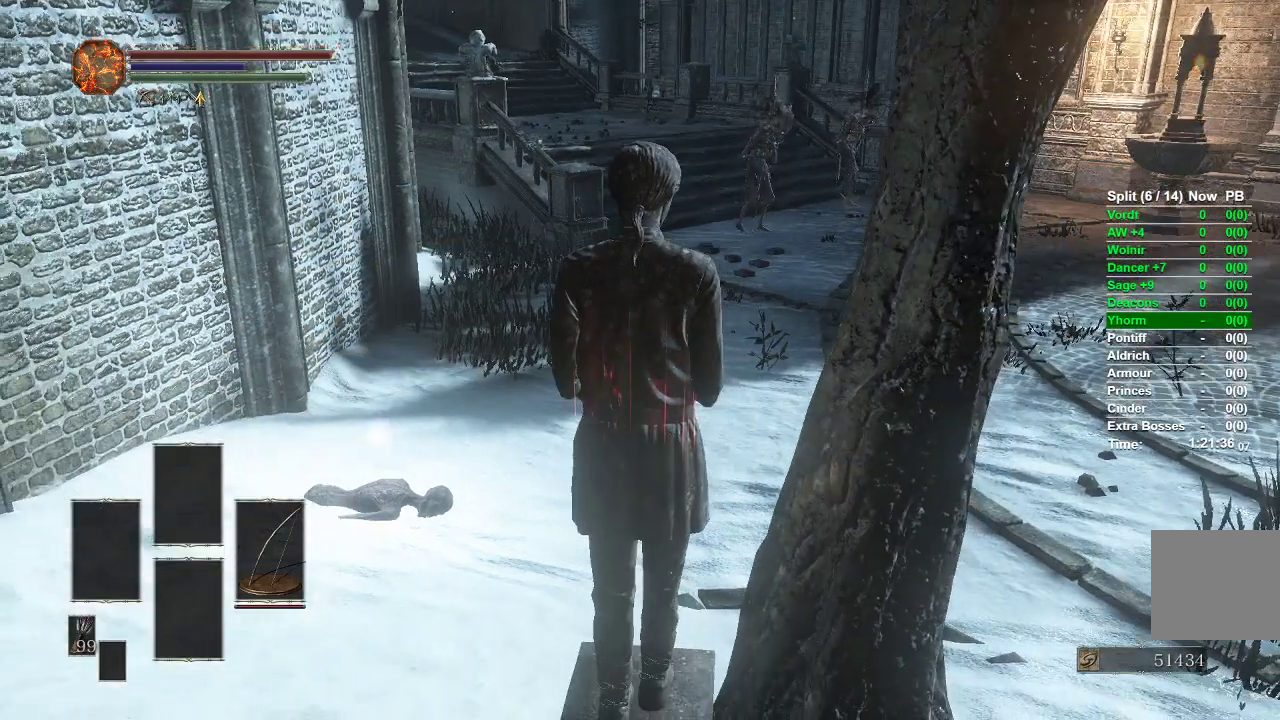
{"buttons": [], "left_stick": "center", "right_stick": "center", "events": [[300, "START", "down"], [400, "START", "up"]]}
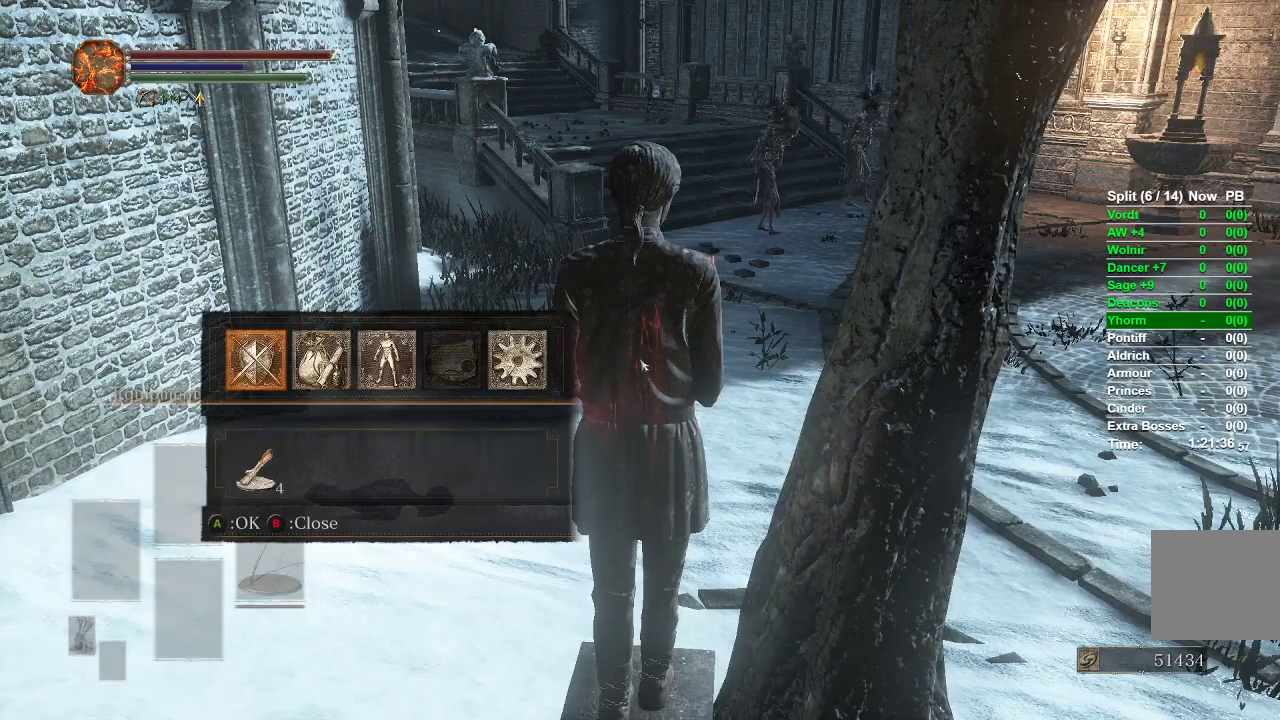
{"buttons": [], "left_stick": "center", "right_stick": "center", "events": []}
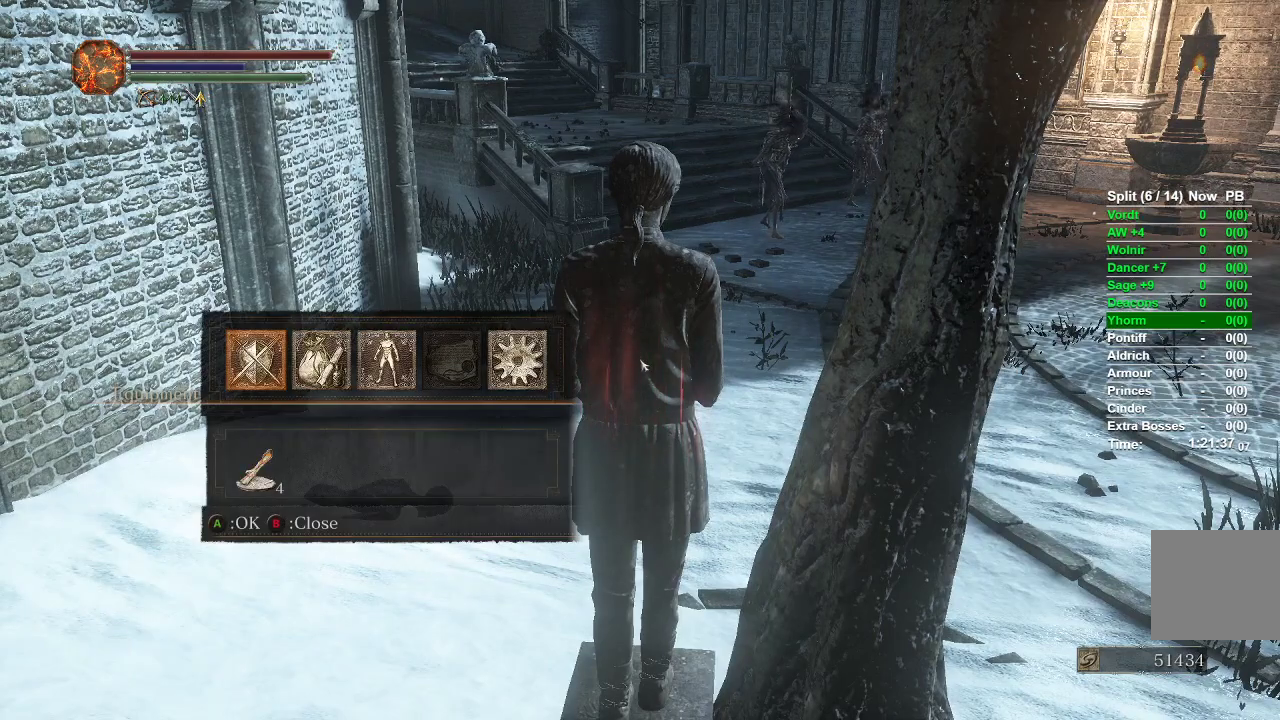
{"buttons": [], "left_stick": "center", "right_stick": "center", "events": [[283, "right_stick", "down-right"], [400, "right_stick", "center"]]}
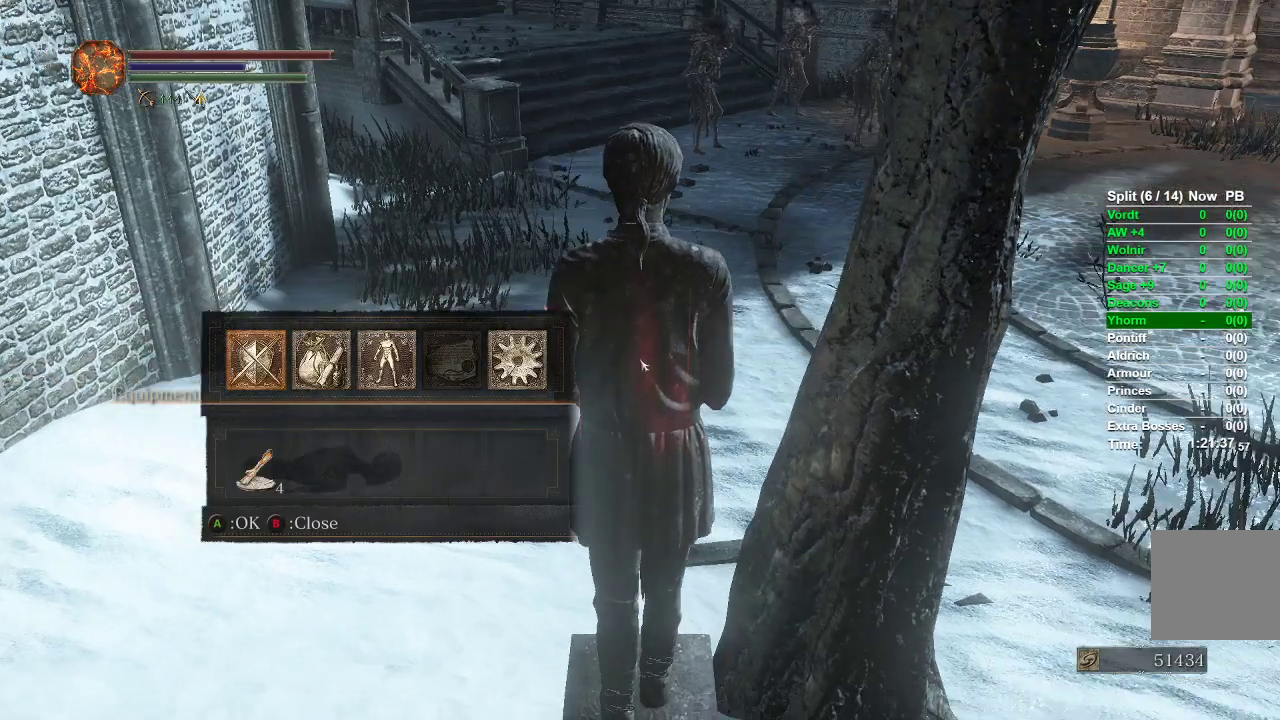
{"buttons": [], "left_stick": "center", "right_stick": "center", "events": []}
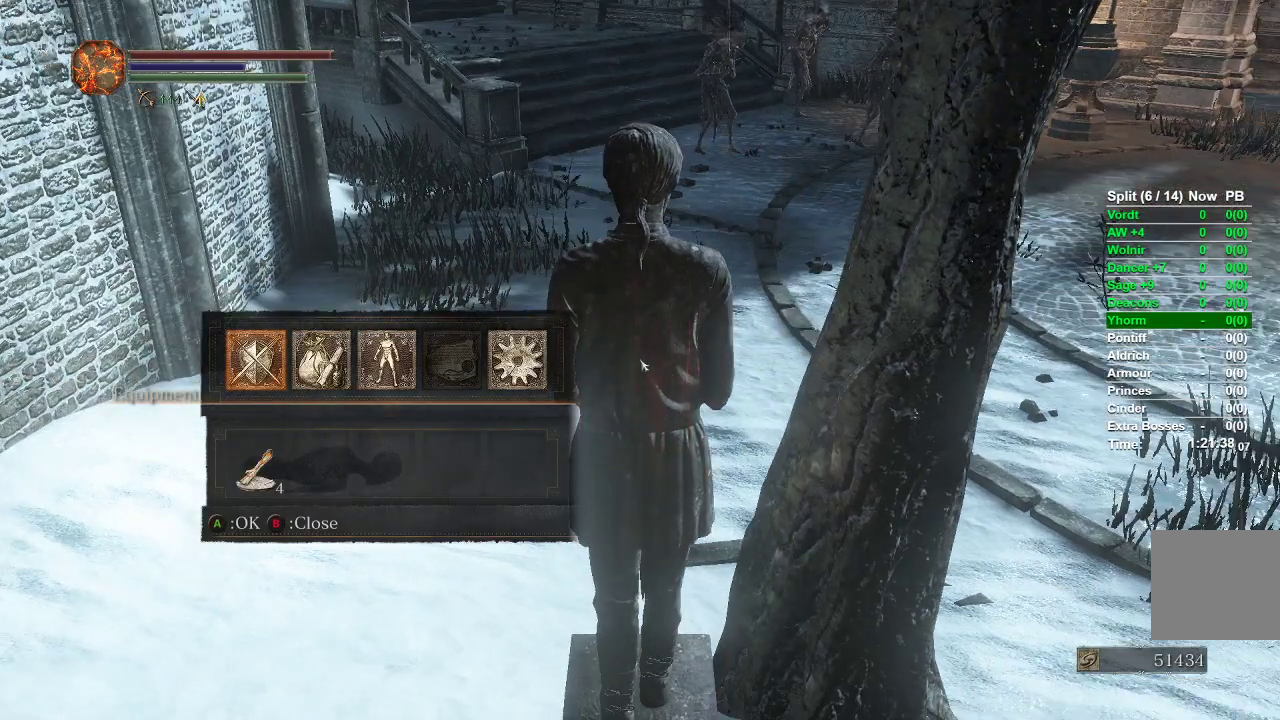
{"buttons": [], "left_stick": "center", "right_stick": "up", "events": [[450, "right_stick", "up"]]}
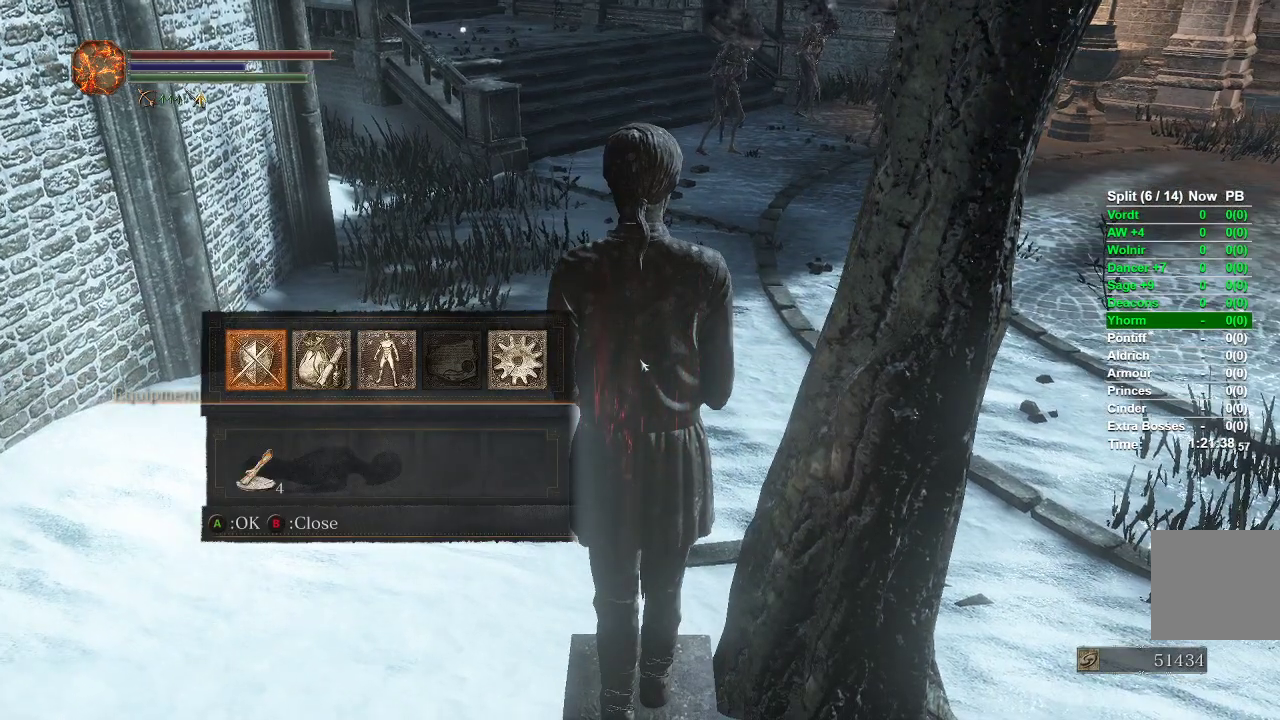
{"buttons": [], "left_stick": "up-right", "right_stick": "center", "events": [[183, "left_stick", "down-left"], [267, "right_stick", "center"], [350, "left_stick", "center"], [500, "left_stick", "up-right"]]}
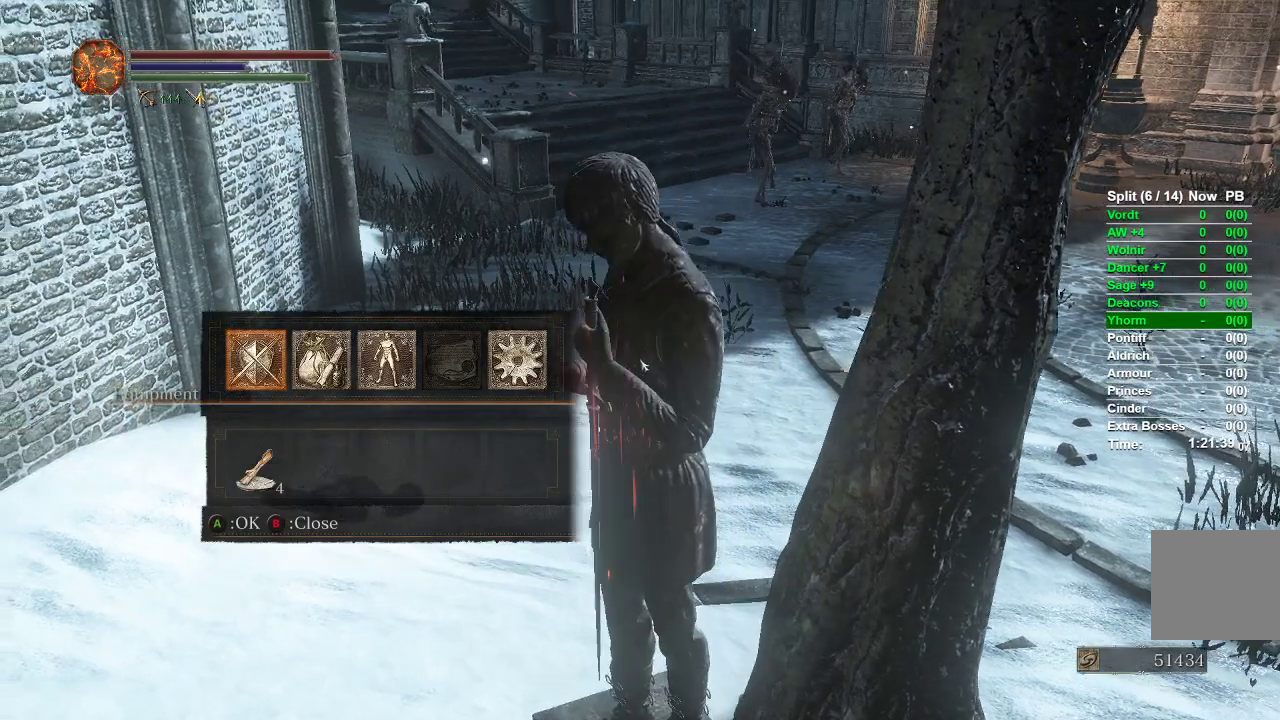
{"buttons": [], "left_stick": "up", "right_stick": "center", "events": [[150, "left_stick", "center"], [233, "left_stick", "down"], [383, "left_stick", "center"], [433, "left_stick", "up"]]}
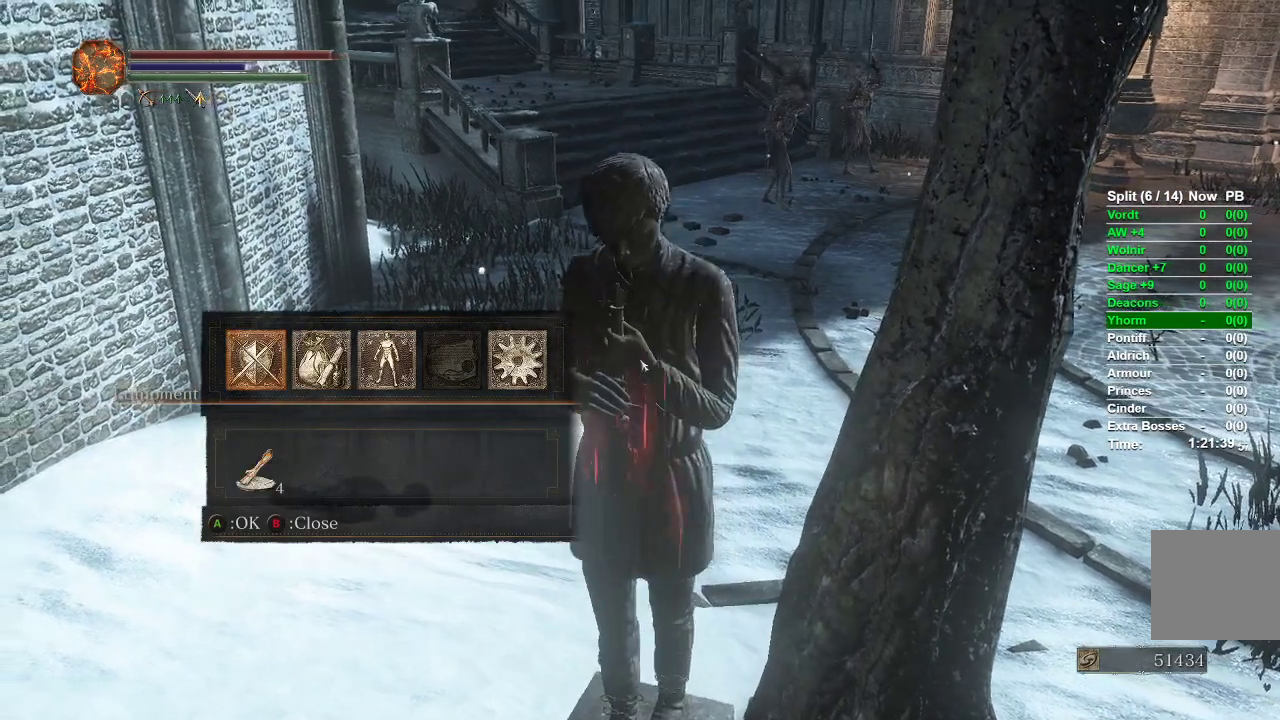
{"buttons": [], "left_stick": "center", "right_stick": "center", "events": [[167, "left_stick", "center"], [217, "left_stick", "down"], [350, "left_stick", "up"], [467, "left_stick", "center"]]}
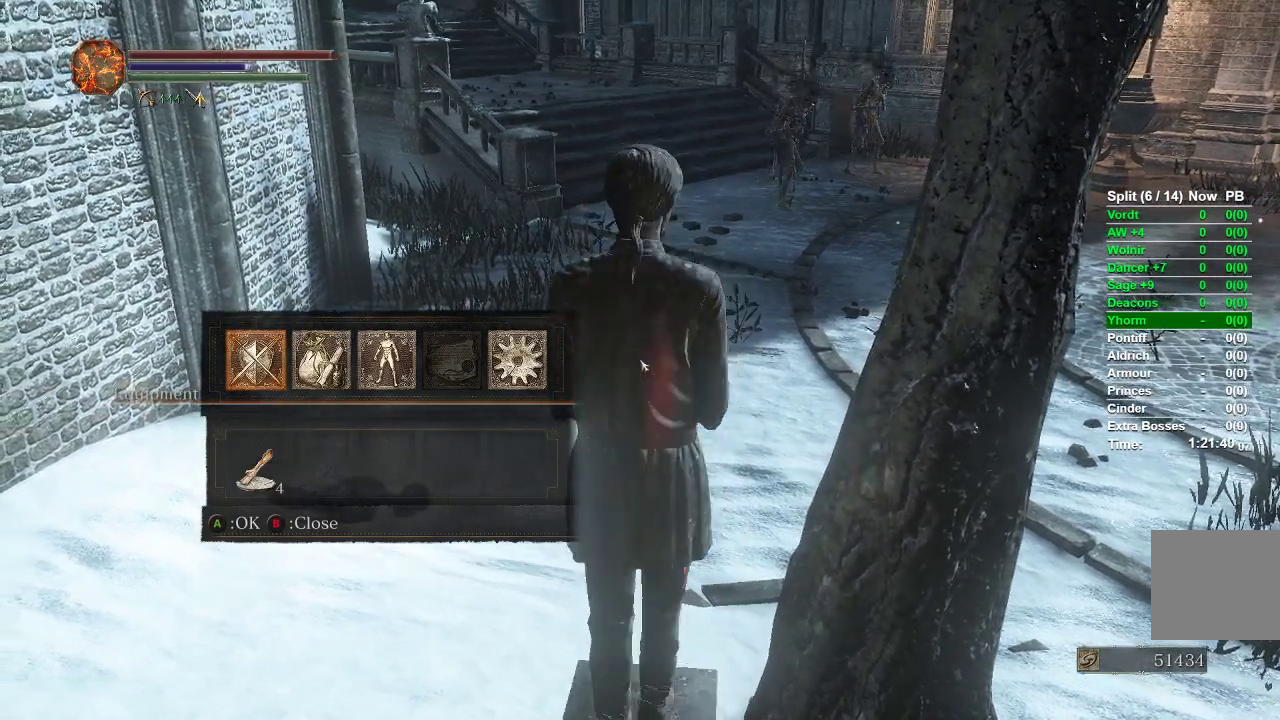
{"buttons": [], "left_stick": "up", "right_stick": "center", "events": [[17, "left_stick", "down"], [150, "left_stick", "up"], [283, "left_stick", "center"], [450, "left_stick", "up"]]}
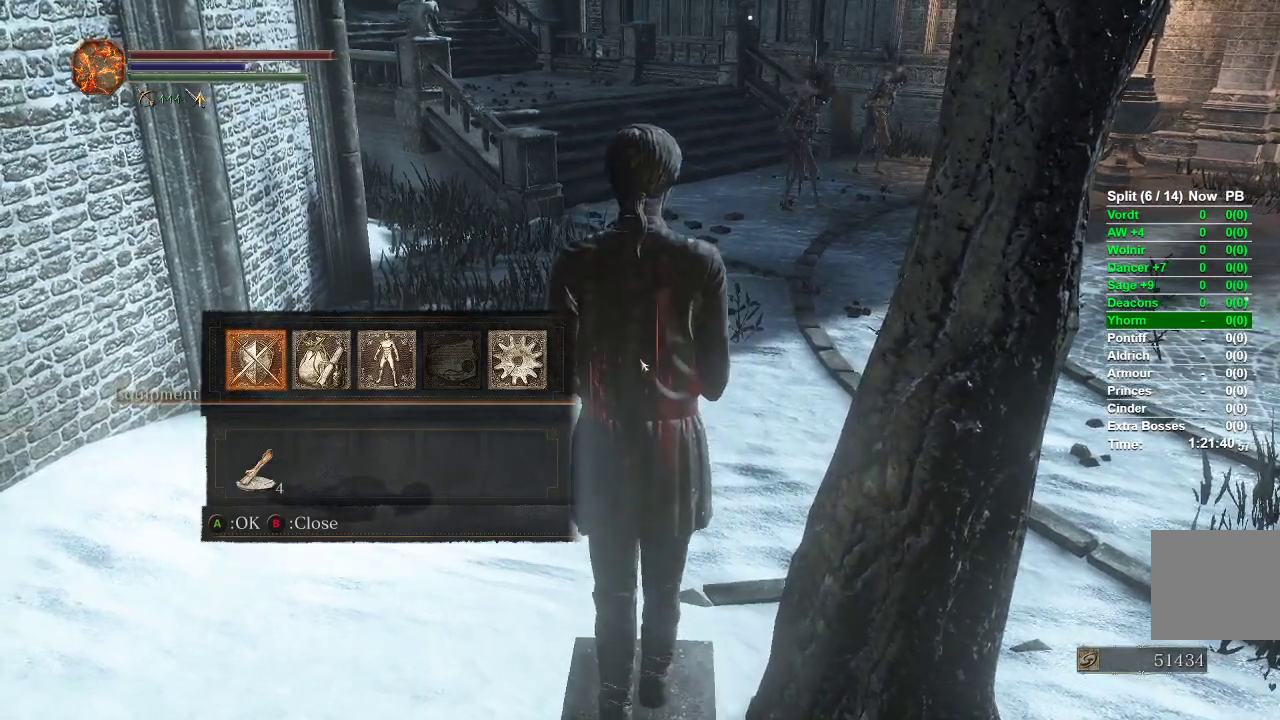
{"buttons": [], "left_stick": "up", "right_stick": "center", "events": []}
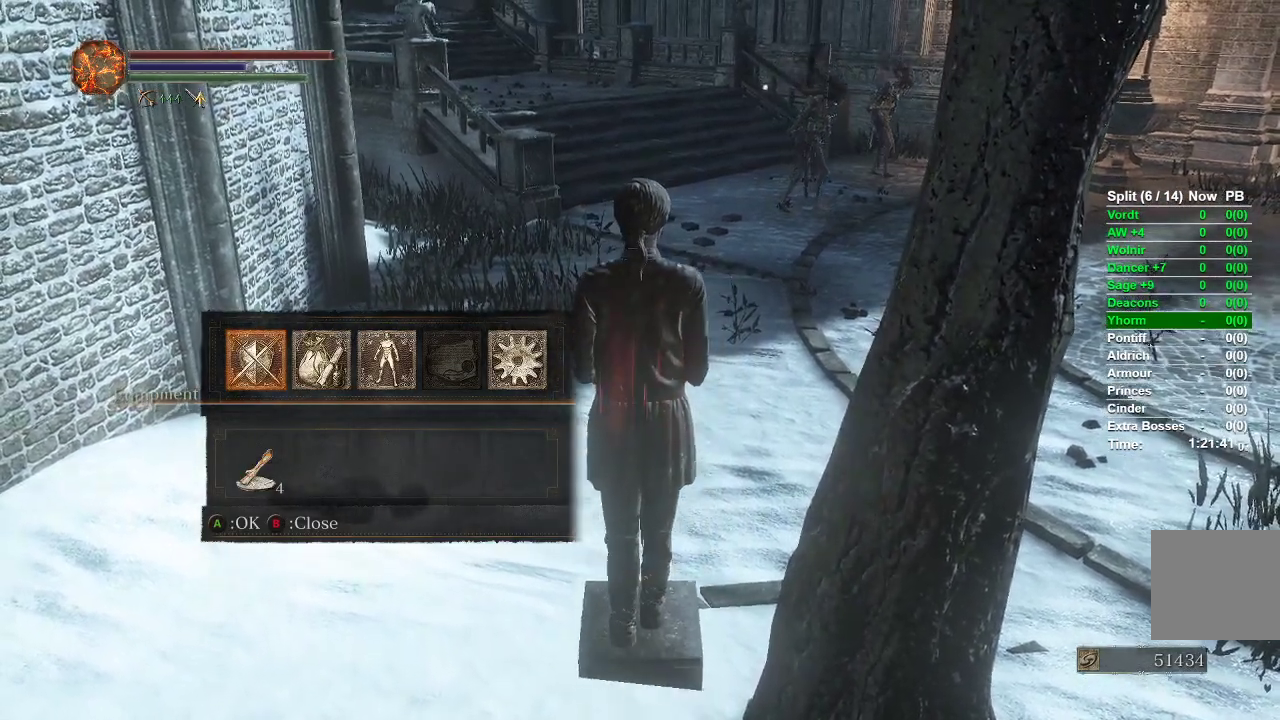
{"buttons": [], "left_stick": "up", "right_stick": "center", "events": []}
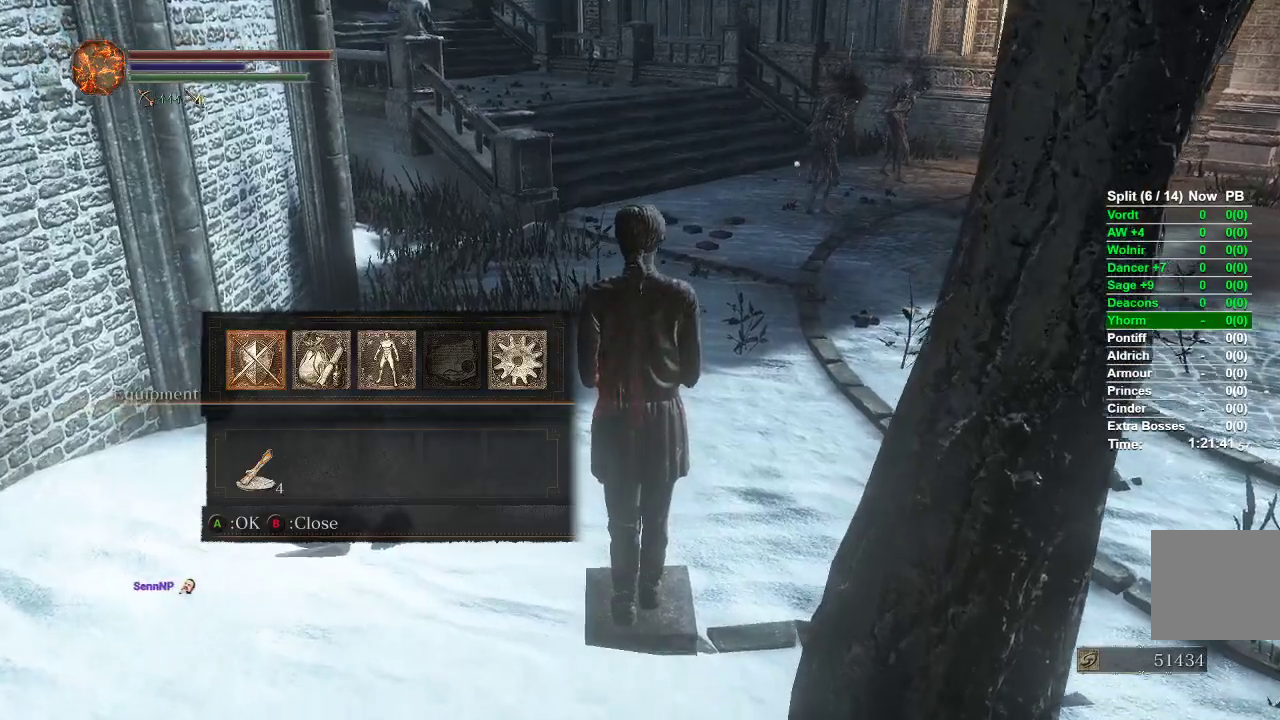
{"buttons": [], "left_stick": "up", "right_stick": "center", "events": [[100, "R1", "down"], [250, "R1", "up"]]}
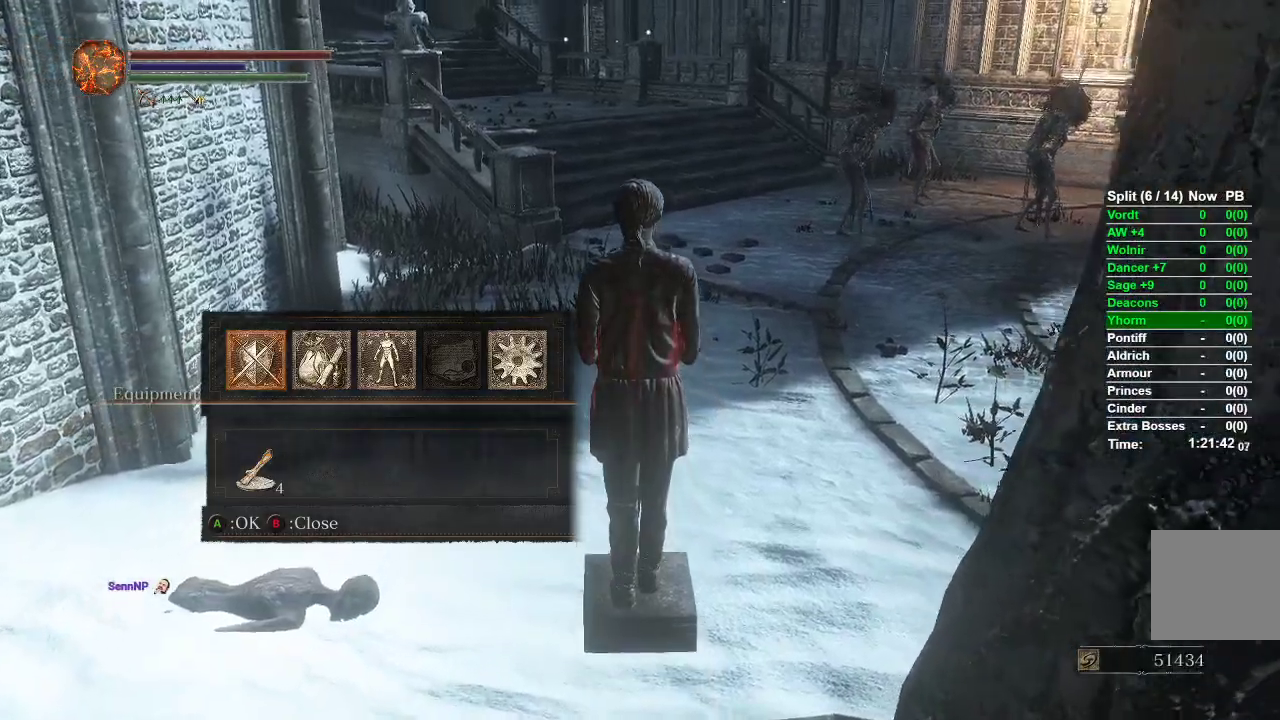
{"buttons": [], "left_stick": "up", "right_stick": "center", "events": []}
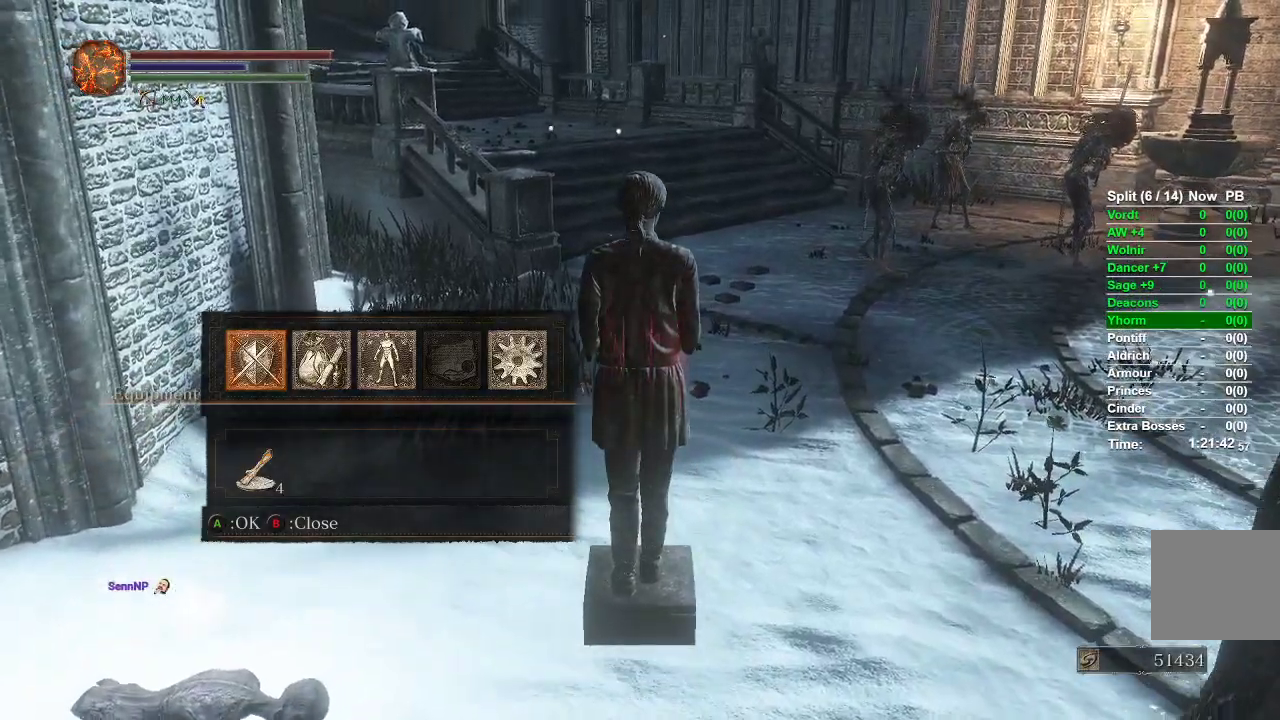
{"buttons": [], "left_stick": "up", "right_stick": "center", "events": [[100, "R1", "down"], [217, "R1", "up"], [283, "R1", "down"], [367, "R1", "up"]]}
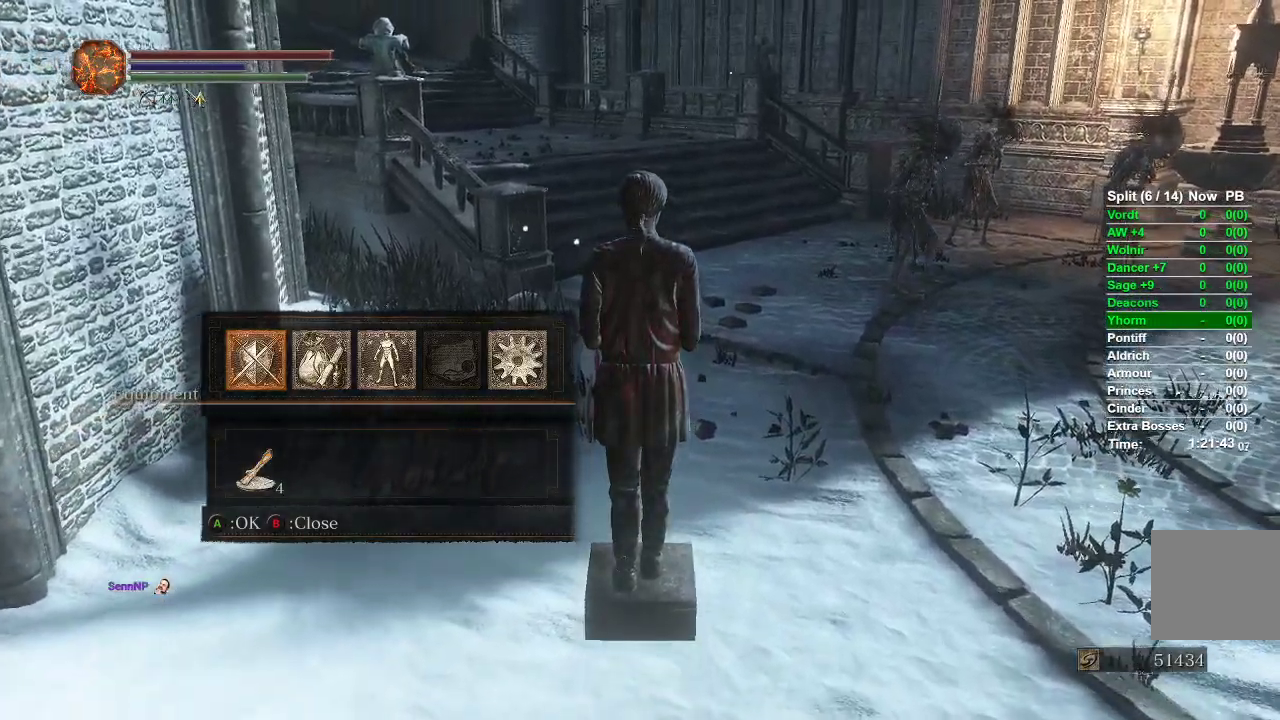
{"buttons": [], "left_stick": "up", "right_stick": "center", "events": []}
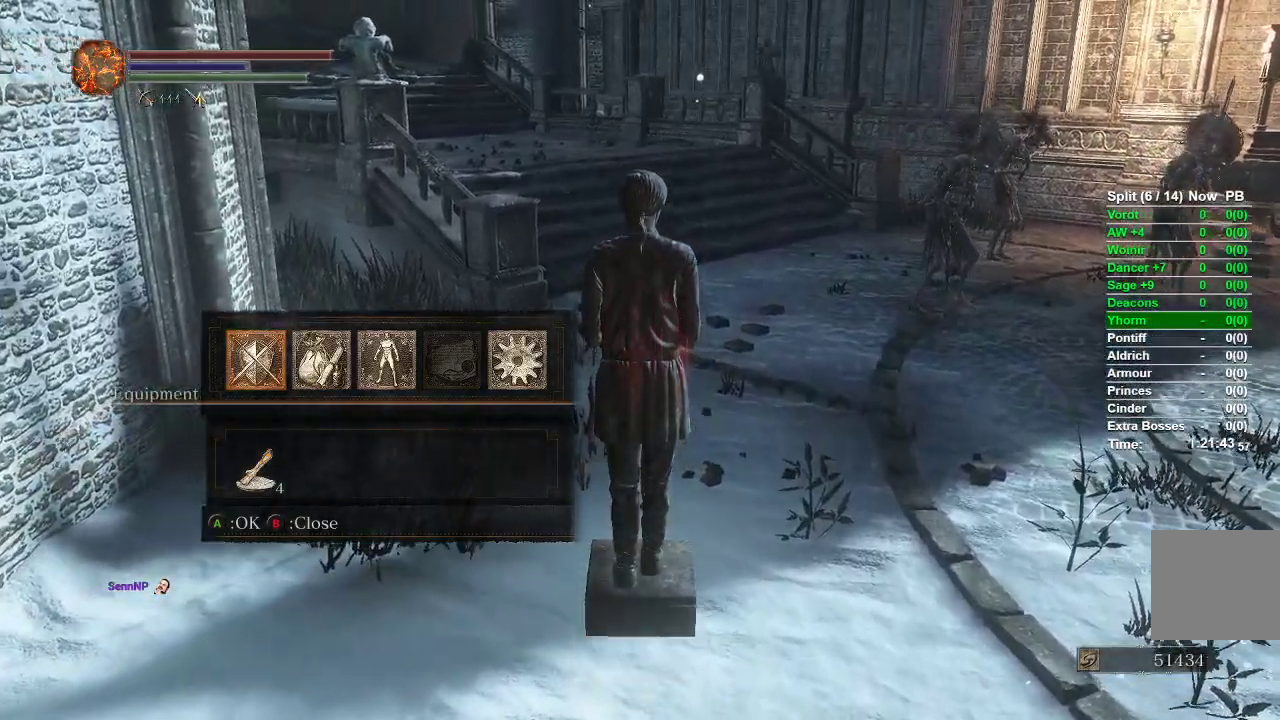
{"buttons": [], "left_stick": "up", "right_stick": "center", "events": []}
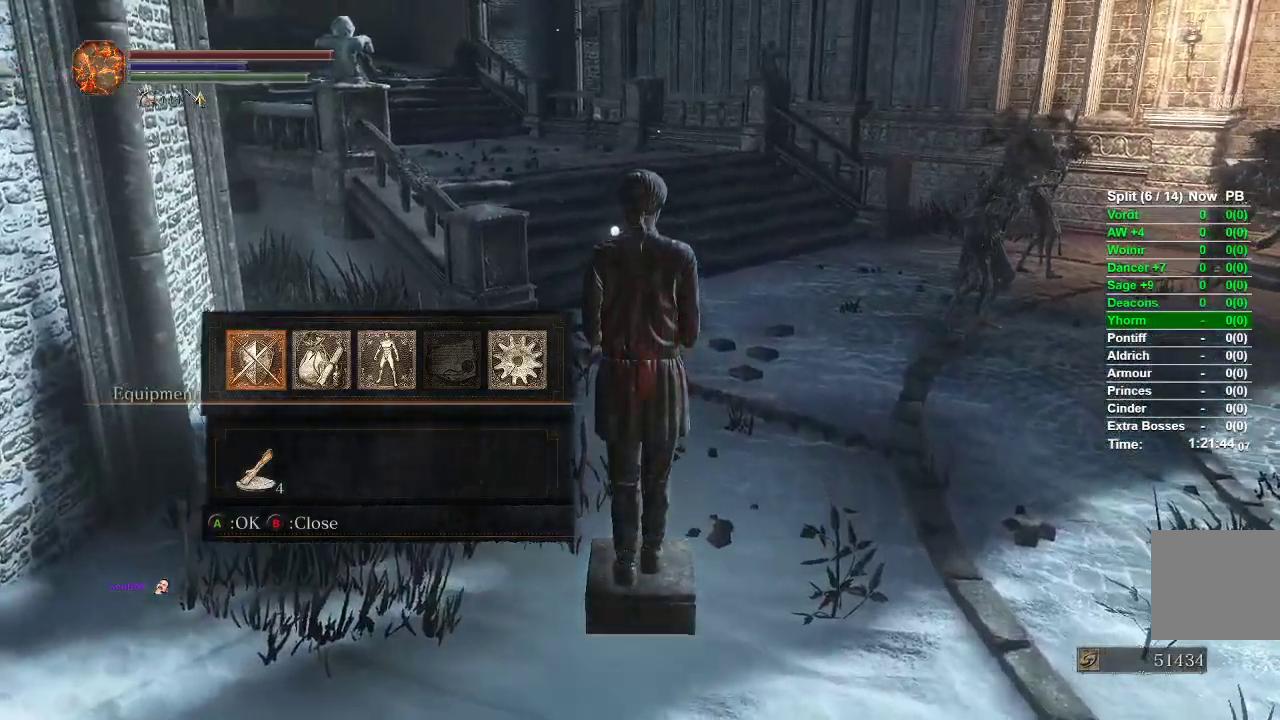
{"buttons": [], "left_stick": "up", "right_stick": "up", "events": [[33, "right_stick", "up"]]}
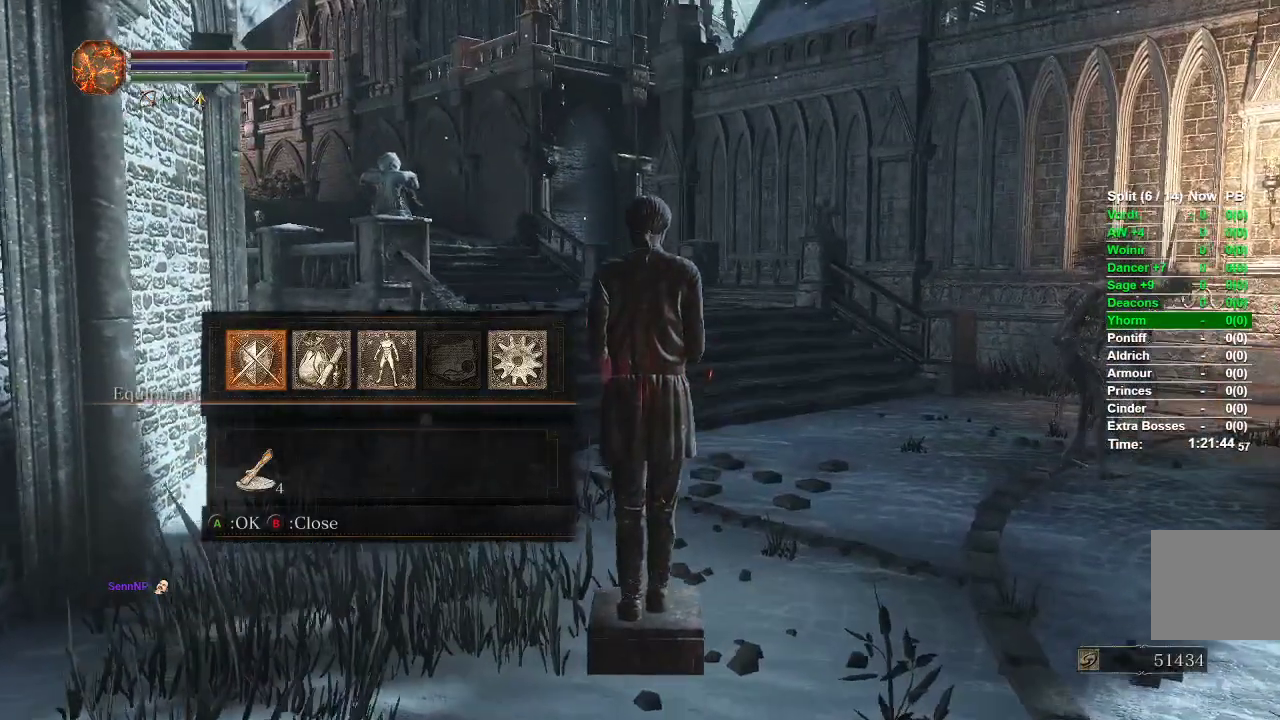
{"buttons": [], "left_stick": "up", "right_stick": "center", "events": [[333, "right_stick", "center"]]}
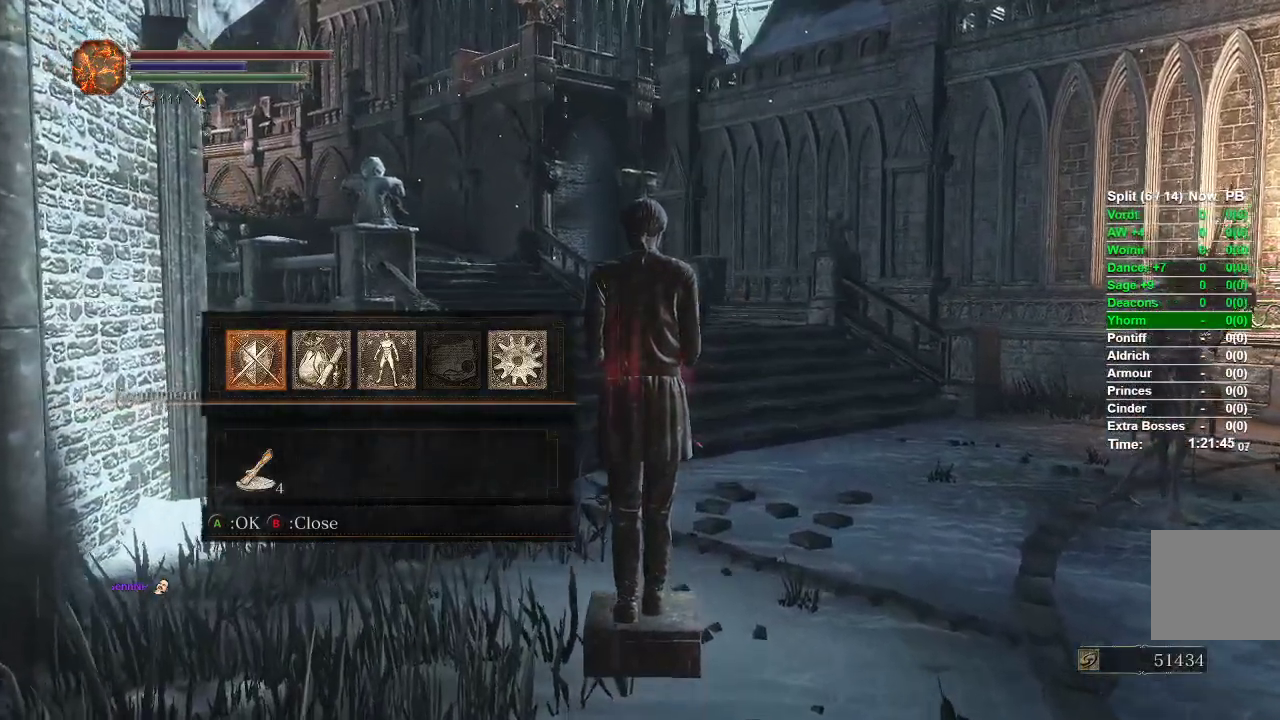
{"buttons": [], "left_stick": "up", "right_stick": "up-left", "events": [[283, "right_stick", "up-left"]]}
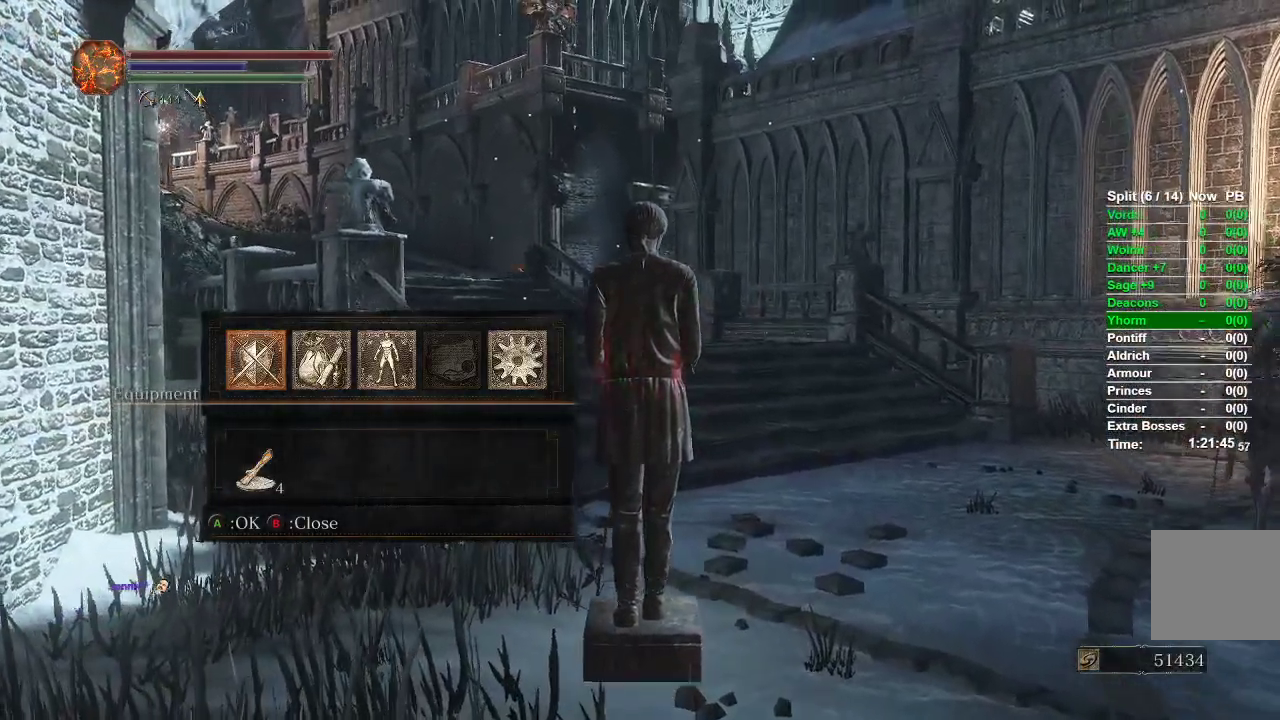
{"buttons": [], "left_stick": "up", "right_stick": "left", "events": [[450, "right_stick", "left"]]}
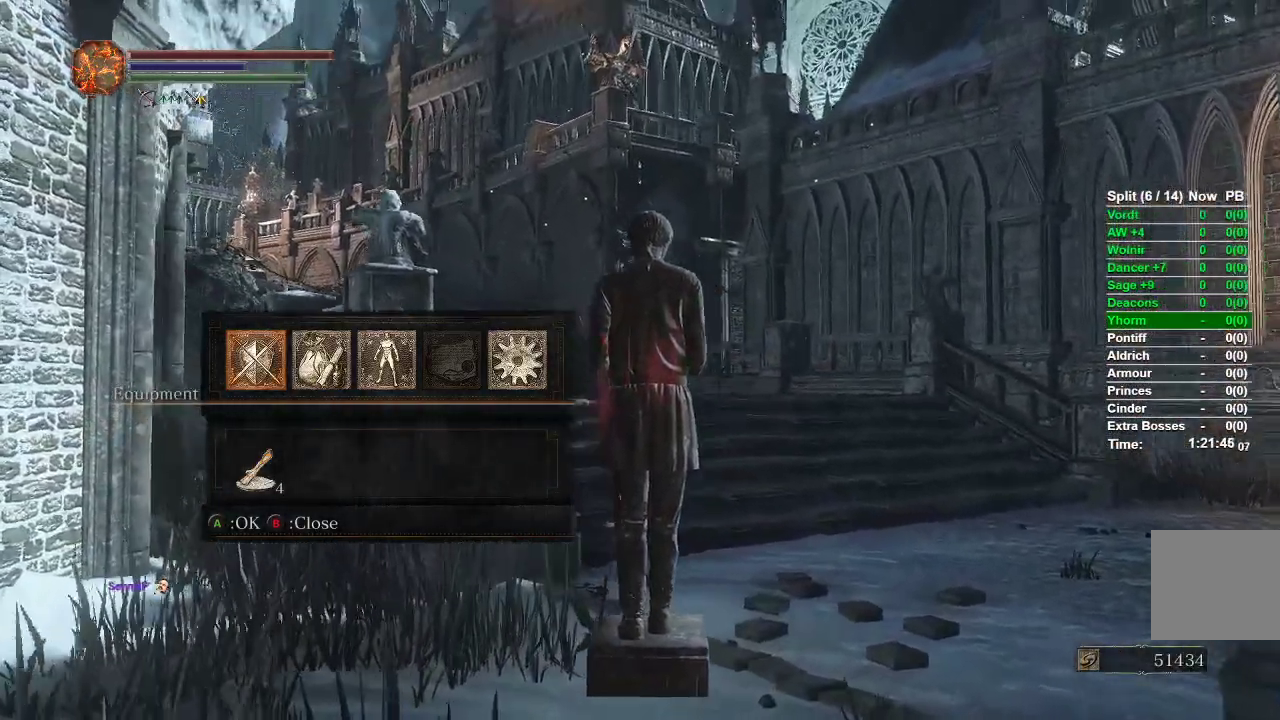
{"buttons": ["START"], "left_stick": "up", "right_stick": "center", "events": [[67, "right_stick", "center"], [433, "START", "down"]]}